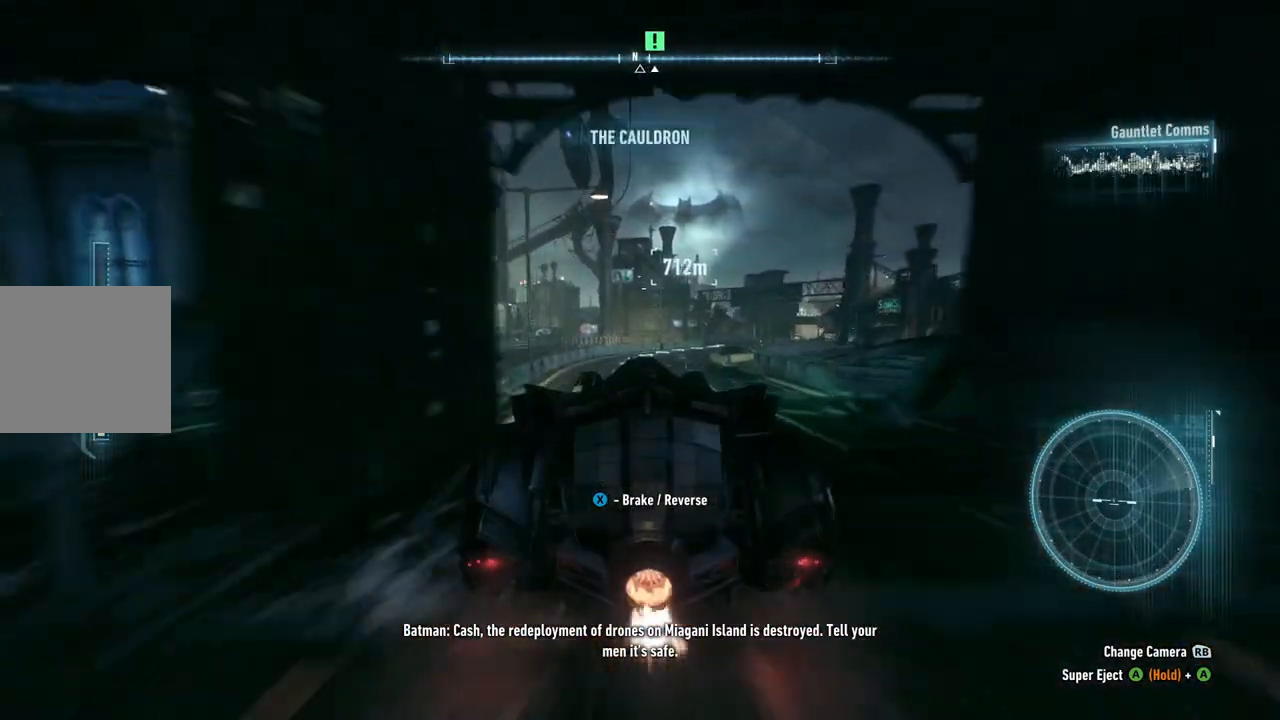
Gameplay with a controller (Xbox layout); each line is a JSON object with the inputs held at the frame after it. "events" lists button and stick changes between this image and that frame as [ms after this image, input, new state], when the widget could be followed in between.
{"buttons": ["R2"], "left_stick": "right", "right_stick": "center", "events": [[217, "left_stick", "right"]]}
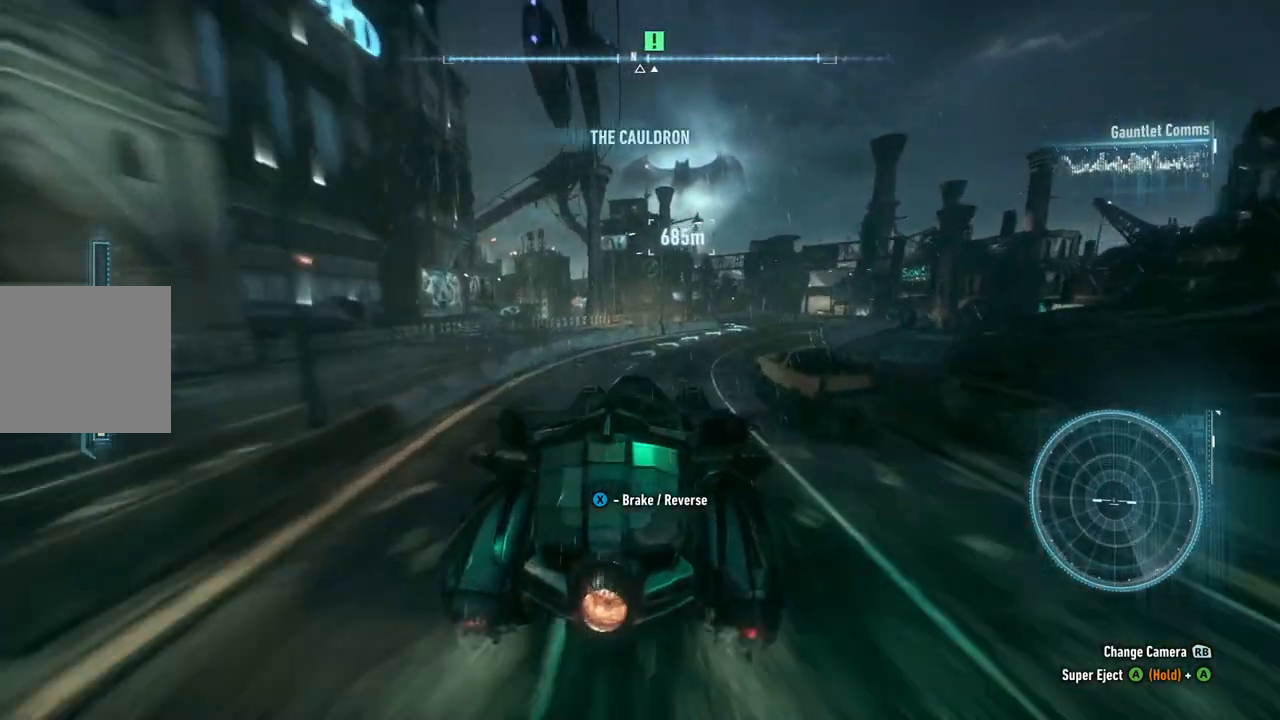
{"buttons": ["R2"], "left_stick": "up-right", "right_stick": "center", "events": [[50, "left_stick", "center"], [267, "left_stick", "up-right"]]}
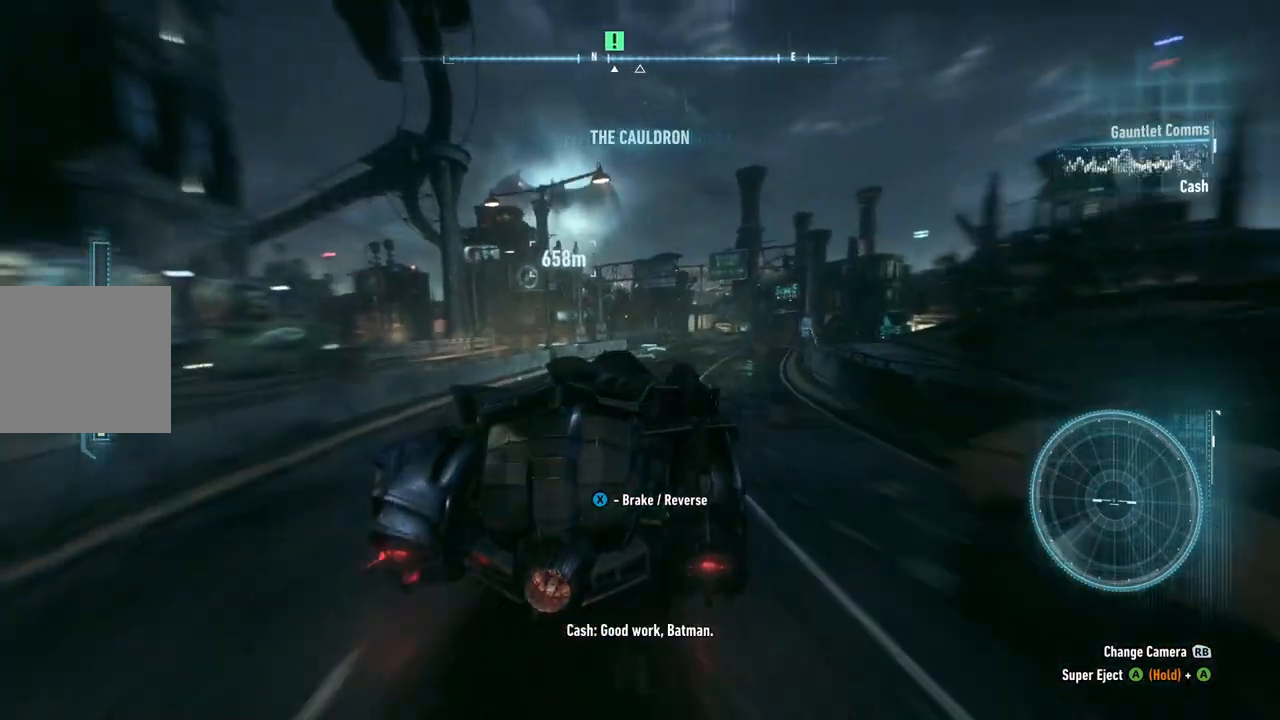
{"buttons": ["R2"], "left_stick": "center", "right_stick": "center", "events": [[300, "left_stick", "center"]]}
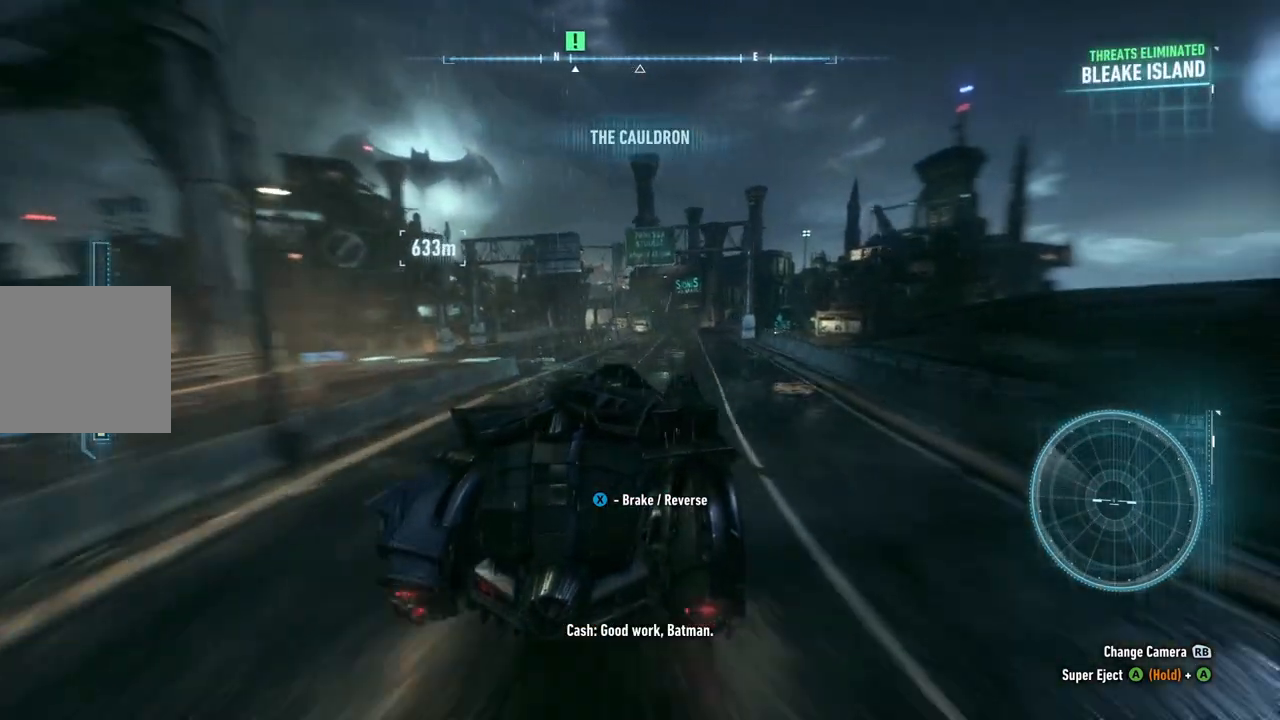
{"buttons": ["R2"], "left_stick": "center", "right_stick": "center", "events": []}
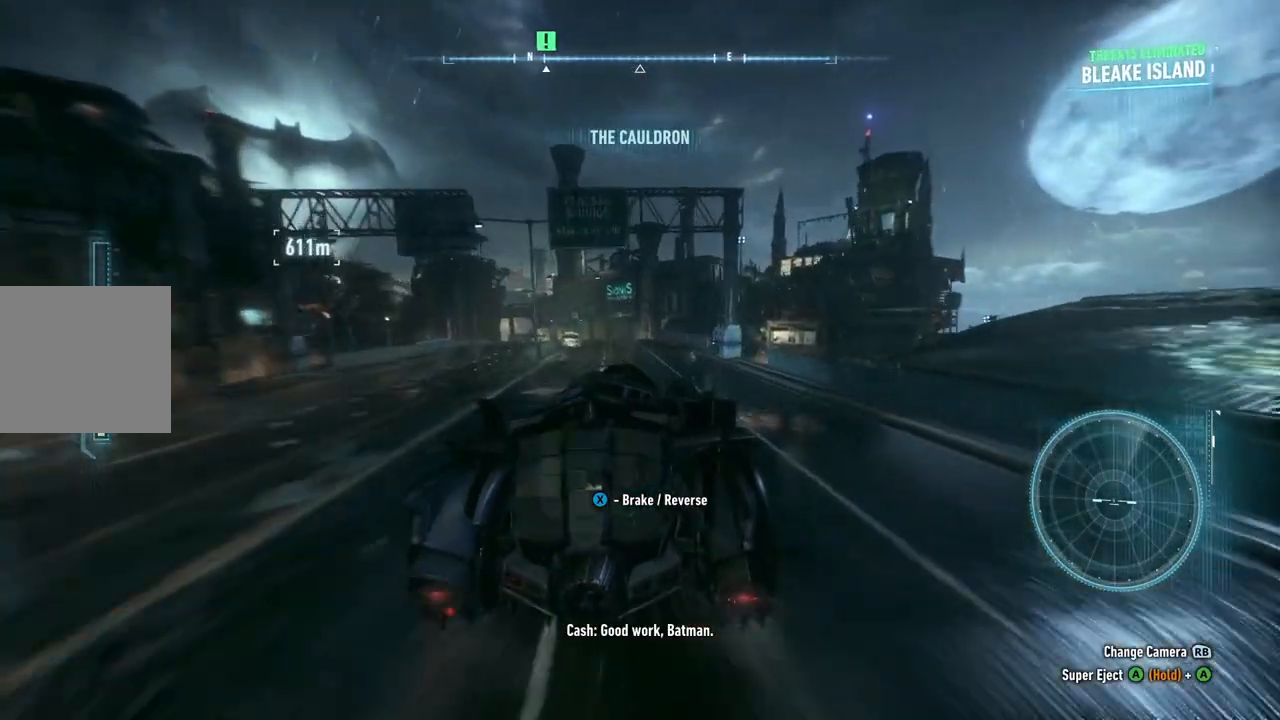
{"buttons": ["Y", "R2"], "left_stick": "left", "right_stick": "center", "events": [[450, "left_stick", "left"], [483, "Y", "down"]]}
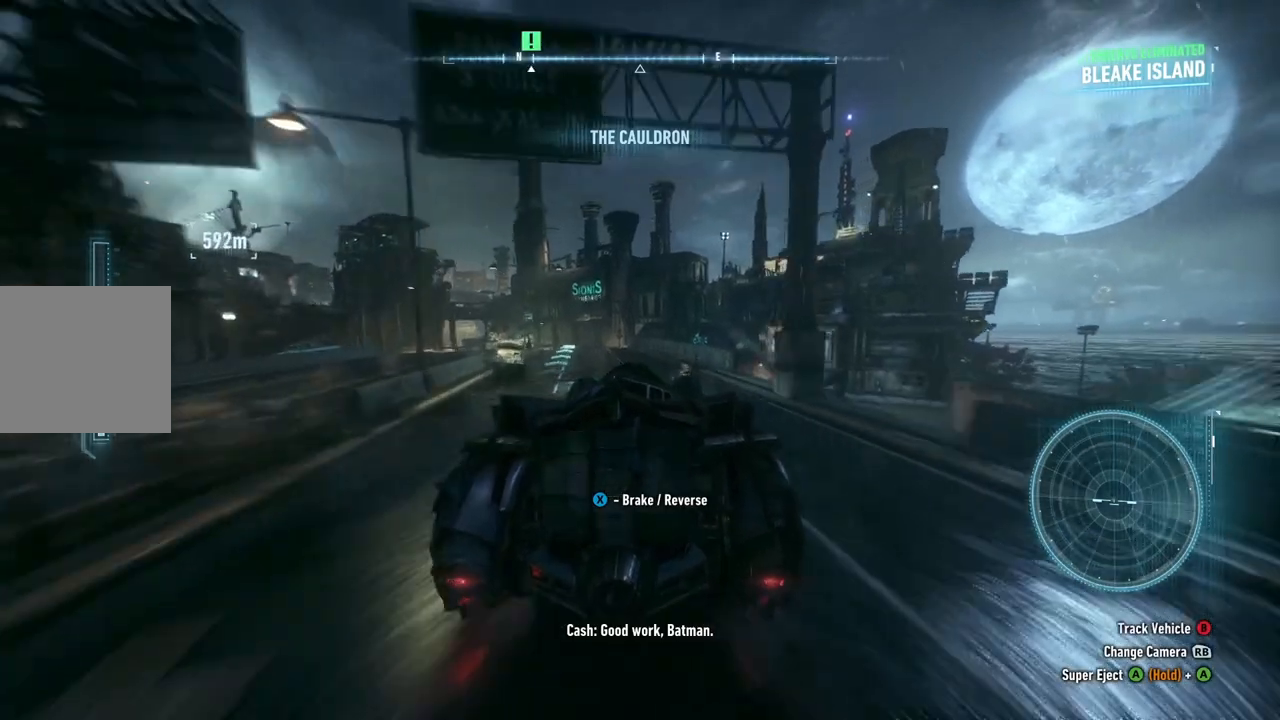
{"buttons": ["Y", "R2"], "left_stick": "left", "right_stick": "center", "events": [[50, "left_stick", "center"], [200, "left_stick", "left"]]}
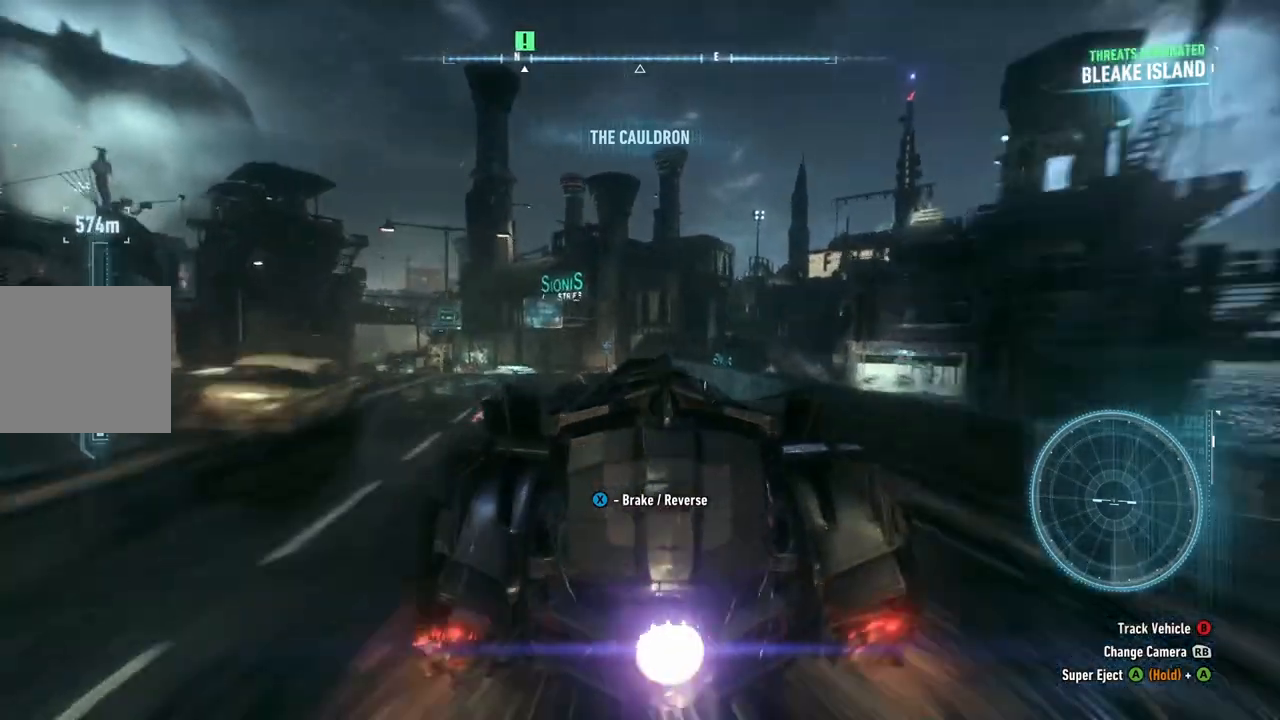
{"buttons": ["R2"], "left_stick": "left", "right_stick": "center", "events": [[83, "left_stick", "center"], [200, "Y", "up"], [500, "left_stick", "left"]]}
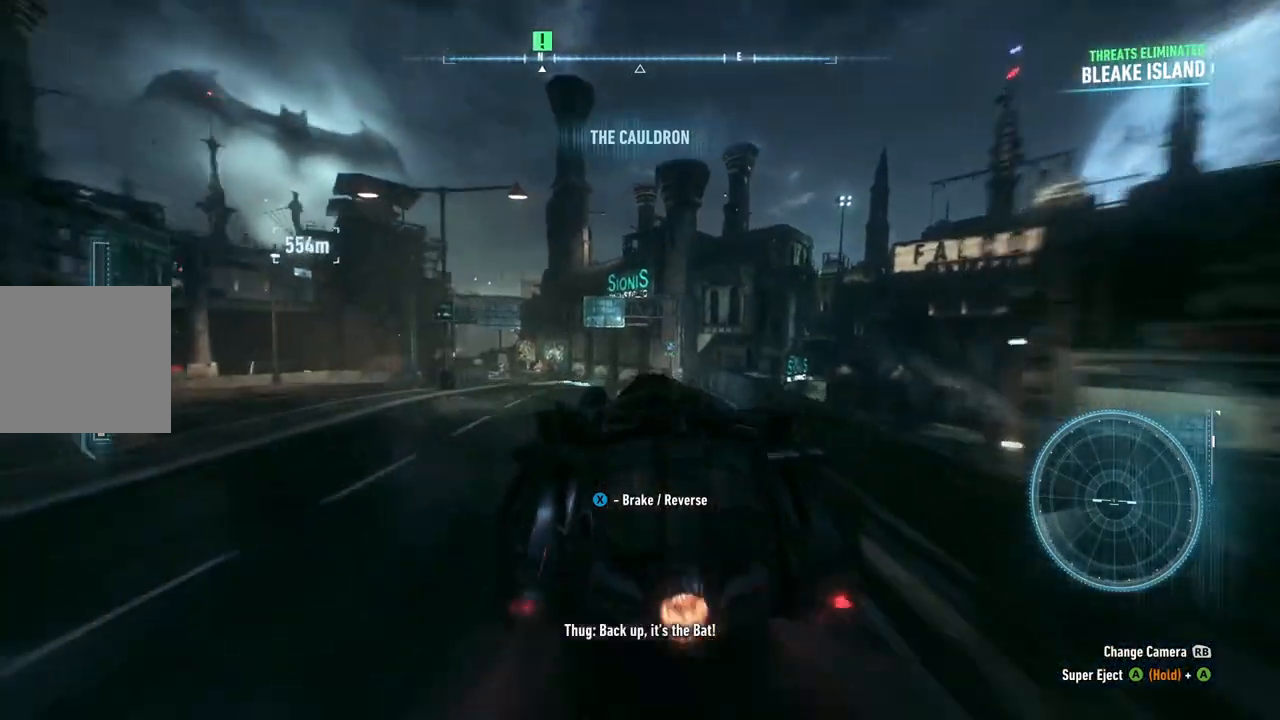
{"buttons": ["R2"], "left_stick": "center", "right_stick": "center", "events": [[217, "left_stick", "center"]]}
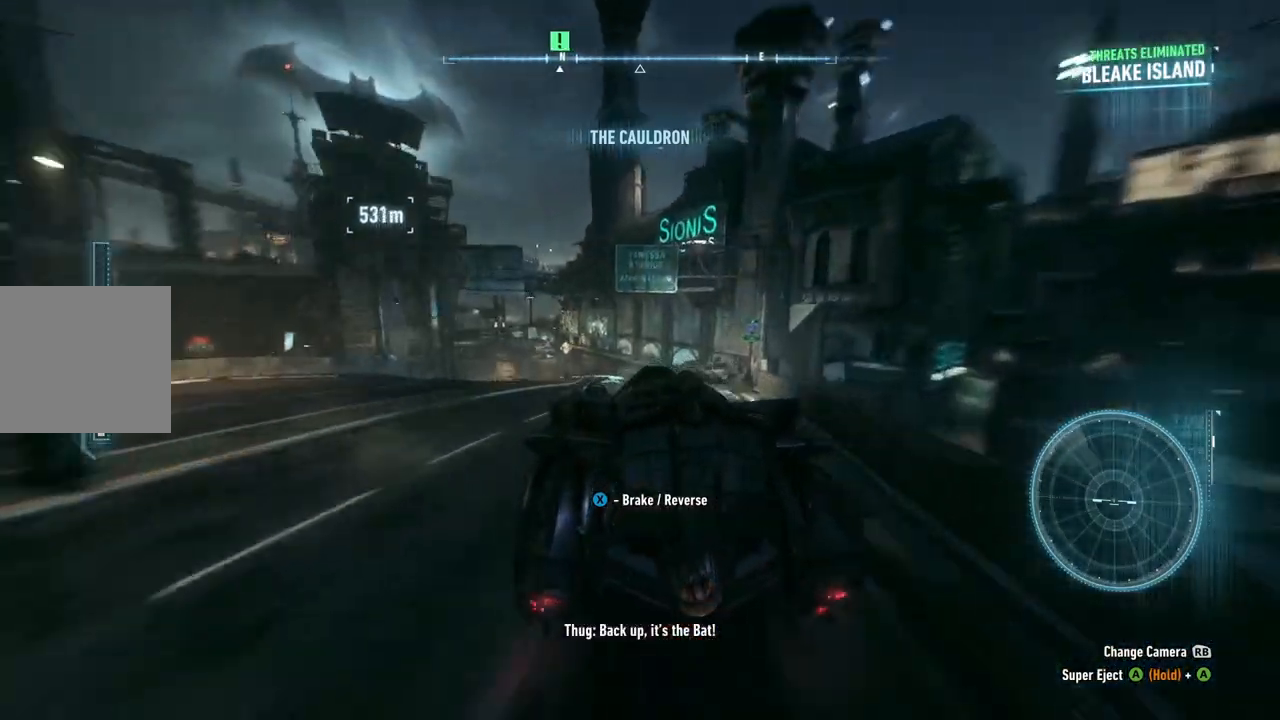
{"buttons": ["R2"], "left_stick": "center", "right_stick": "center", "events": [[150, "left_stick", "left"], [333, "left_stick", "center"]]}
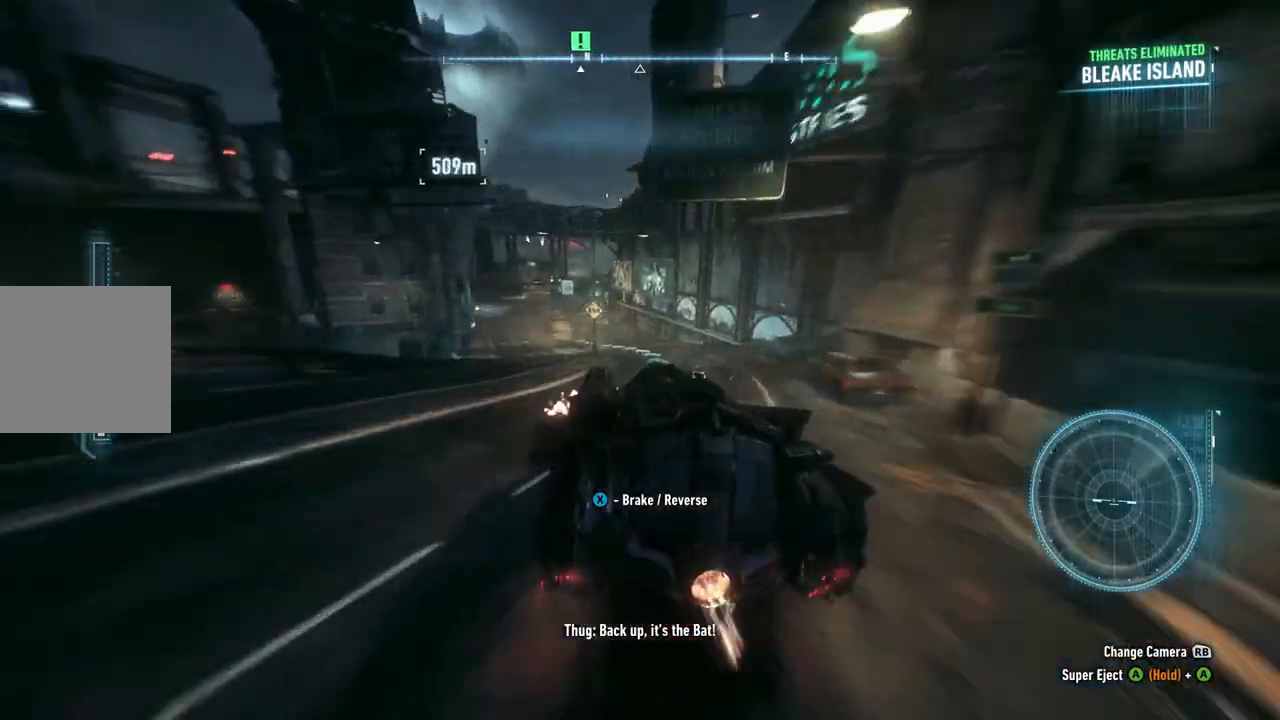
{"buttons": ["R2"], "left_stick": "center", "right_stick": "center", "events": []}
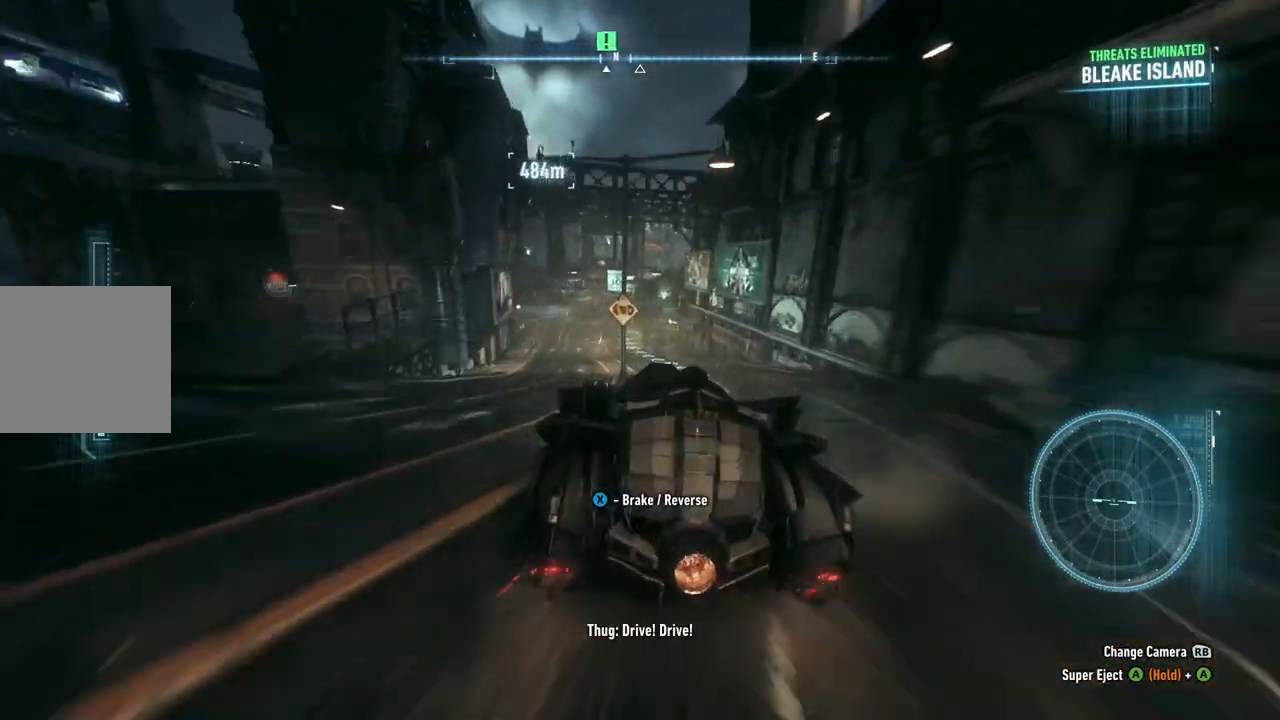
{"buttons": ["R2"], "left_stick": "center", "right_stick": "center", "events": []}
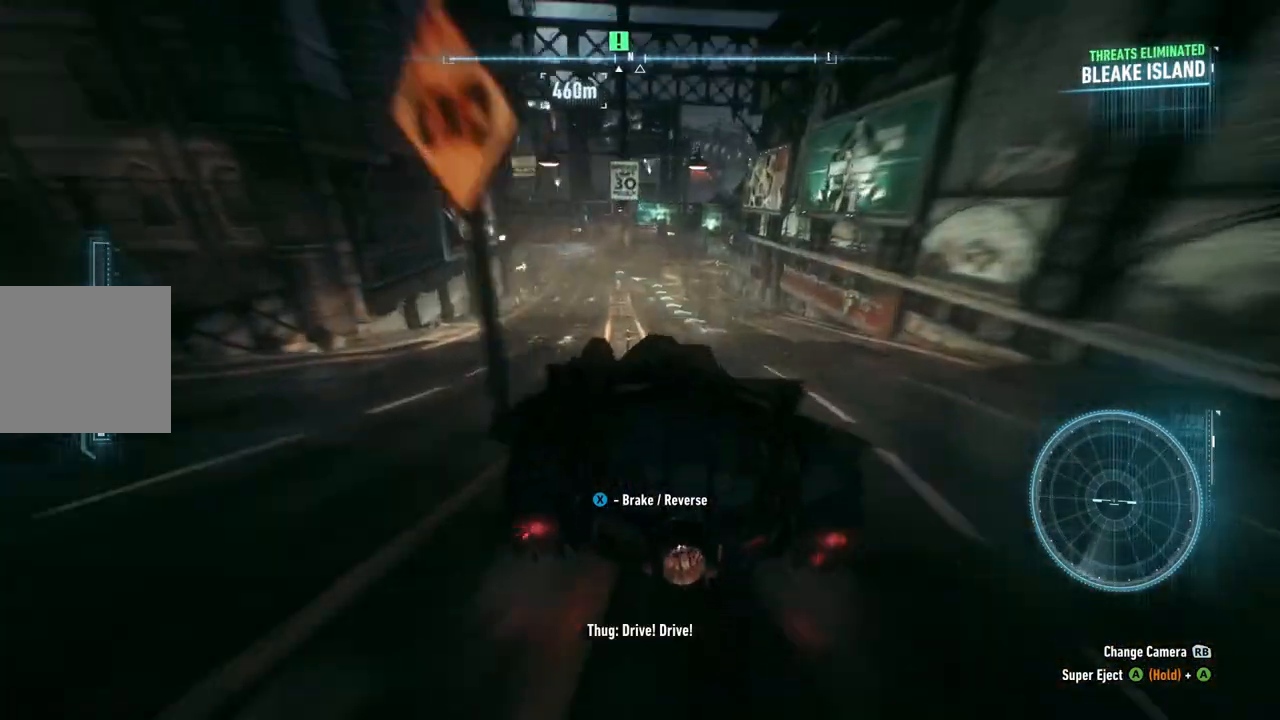
{"buttons": ["R2"], "left_stick": "center", "right_stick": "center", "events": []}
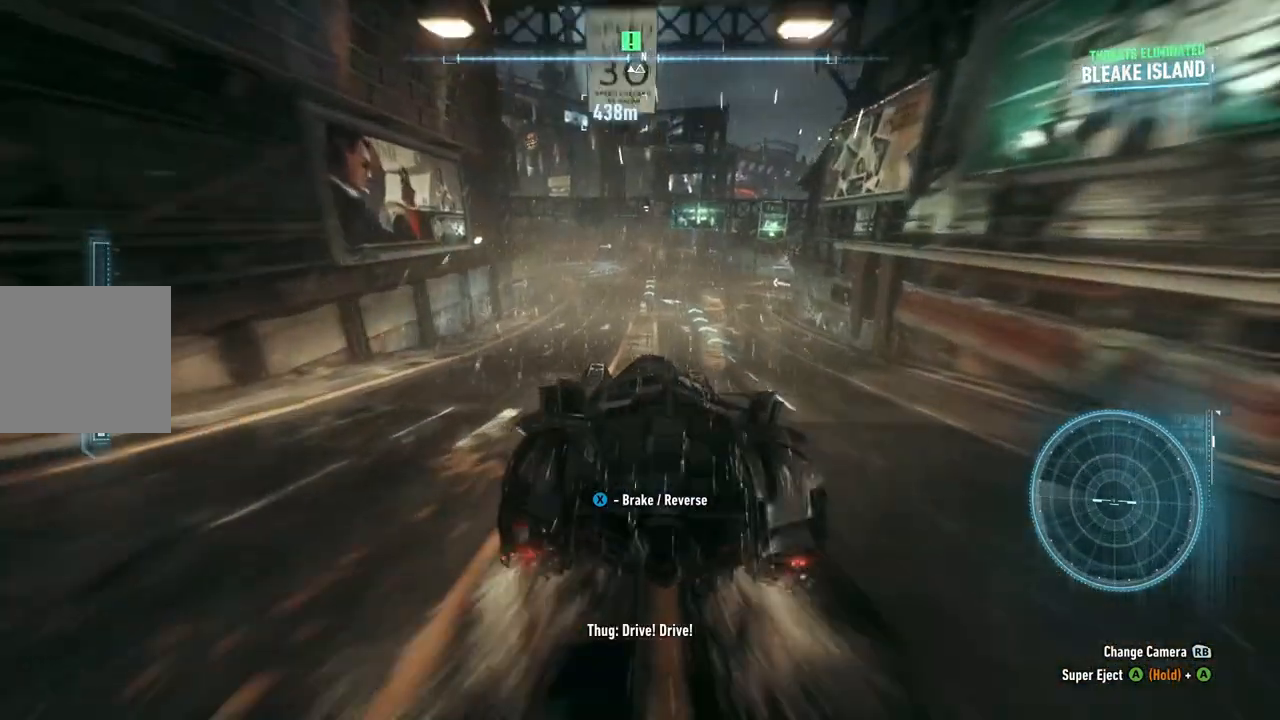
{"buttons": ["Y", "R2"], "left_stick": "center", "right_stick": "center", "events": [[67, "left_stick", "up-right"], [167, "left_stick", "center"], [333, "Y", "down"]]}
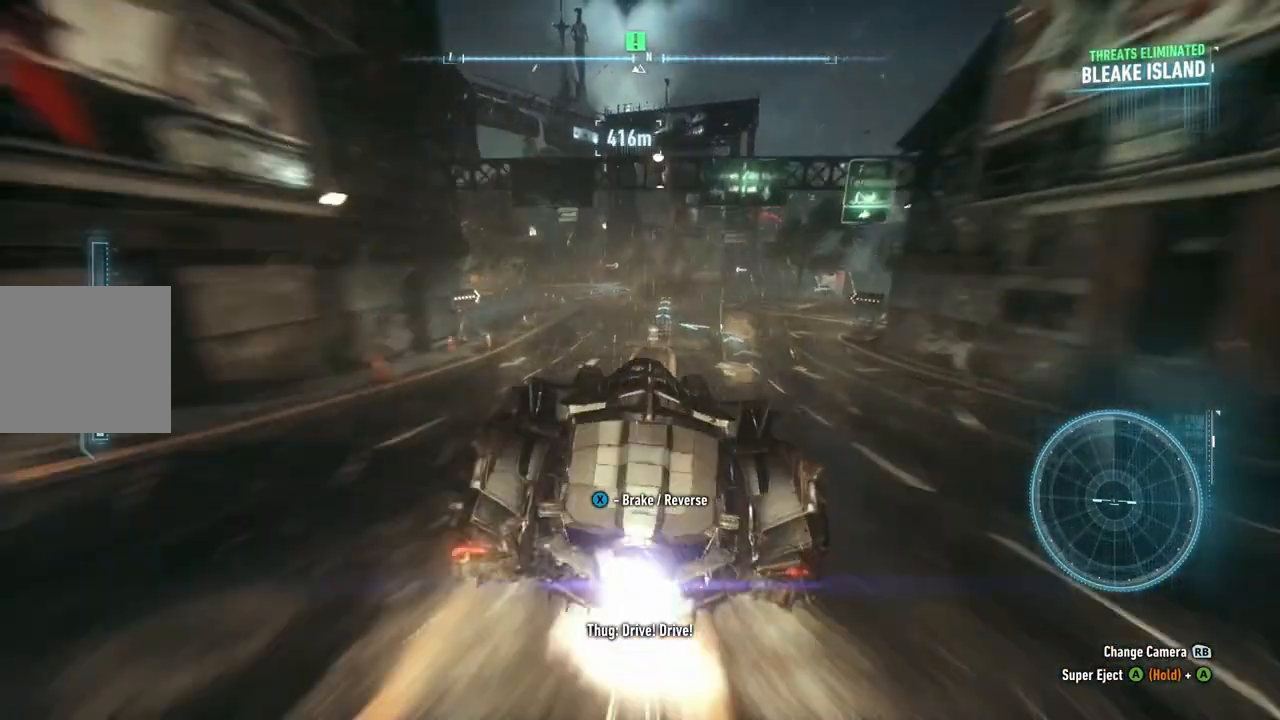
{"buttons": ["Y", "R2"], "left_stick": "up-right", "right_stick": "center", "events": [[433, "left_stick", "up-right"]]}
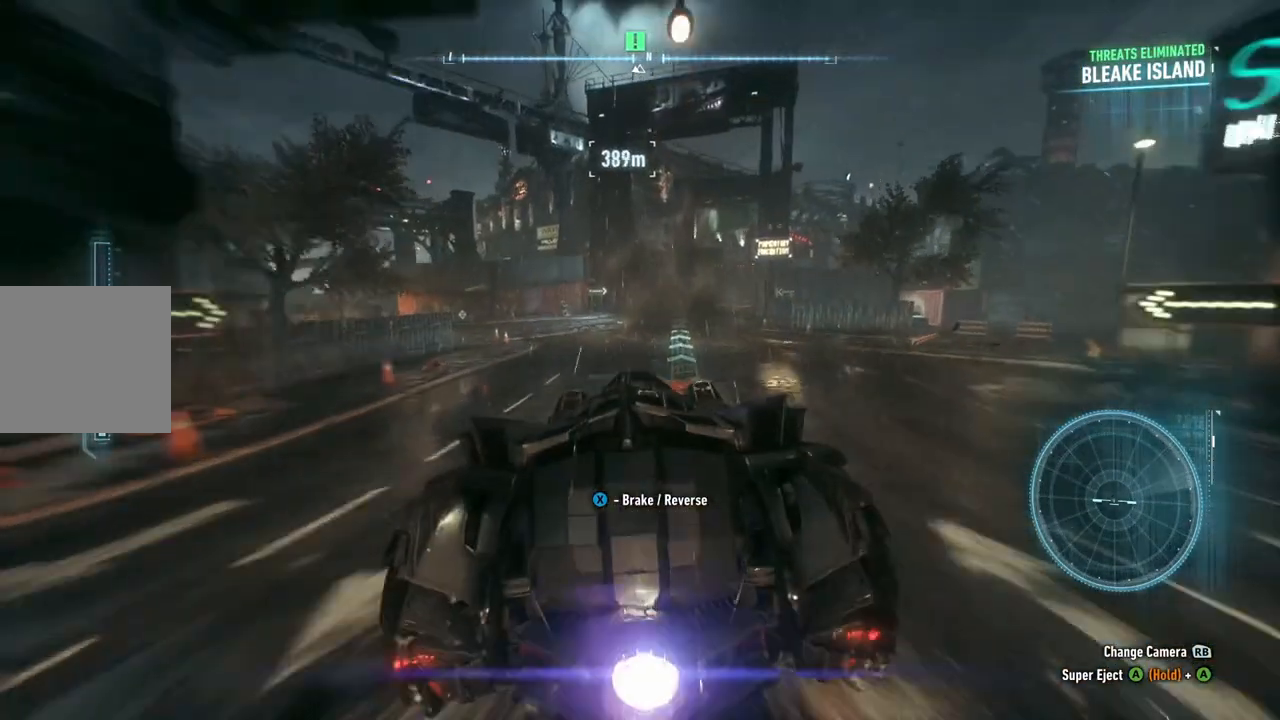
{"buttons": ["Y", "R2"], "left_stick": "up-right", "right_stick": "center", "events": [[100, "left_stick", "up"], [200, "left_stick", "center"], [500, "left_stick", "up-right"]]}
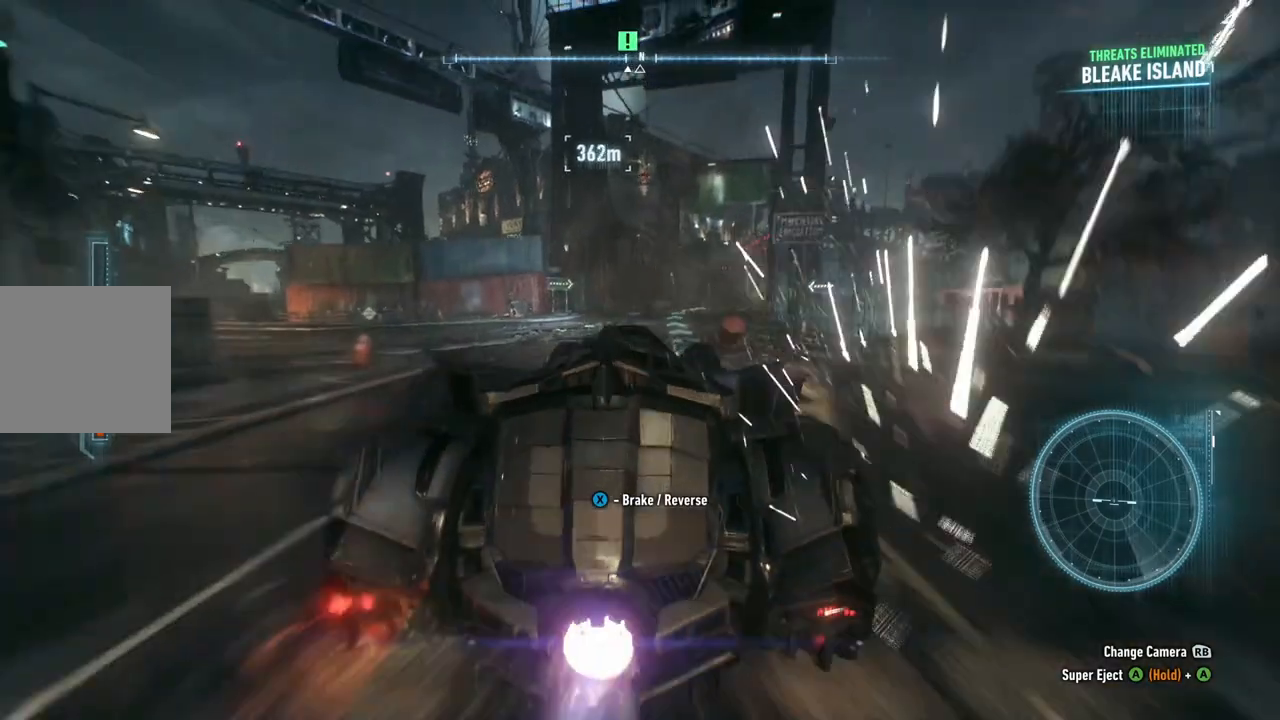
{"buttons": ["R2"], "left_stick": "up-right", "right_stick": "center", "events": [[133, "Y", "up"], [150, "Y", "down"], [167, "Y", "up"], [233, "left_stick", "up"], [400, "left_stick", "up-right"]]}
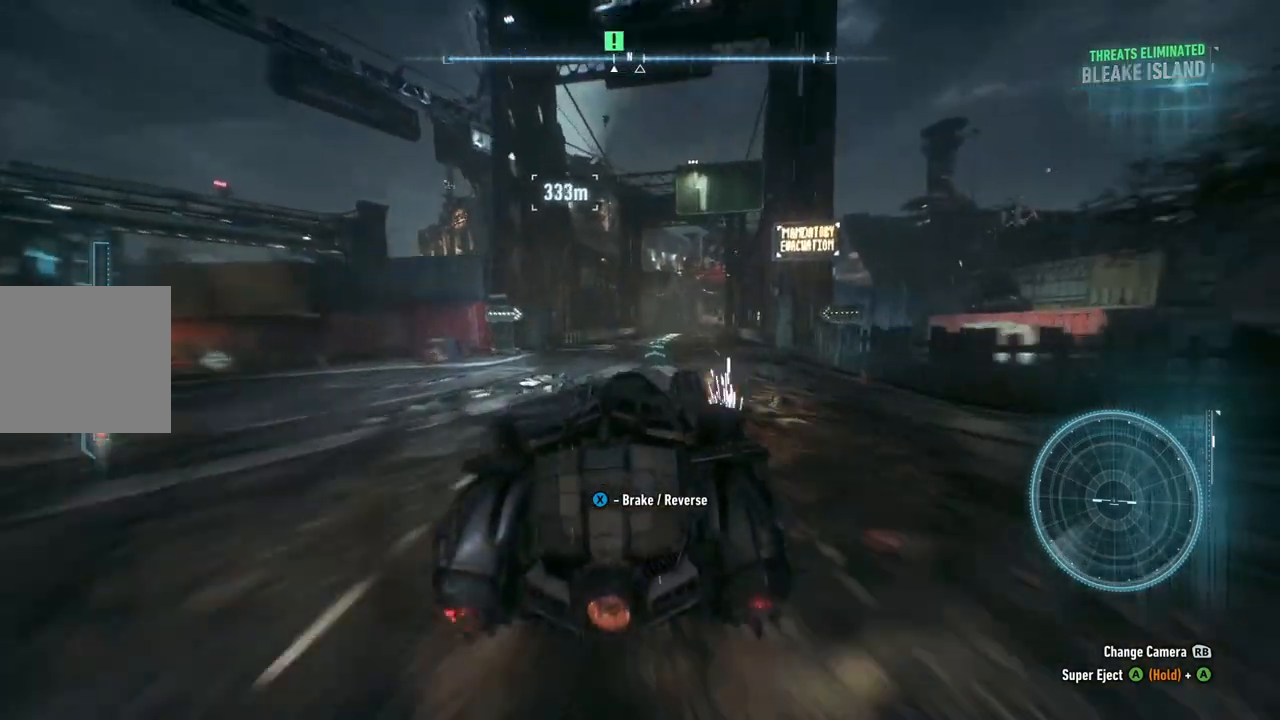
{"buttons": ["Y", "R2"], "left_stick": "up-right", "right_stick": "center", "events": [[67, "left_stick", "center"], [100, "Y", "down"], [350, "left_stick", "up-right"]]}
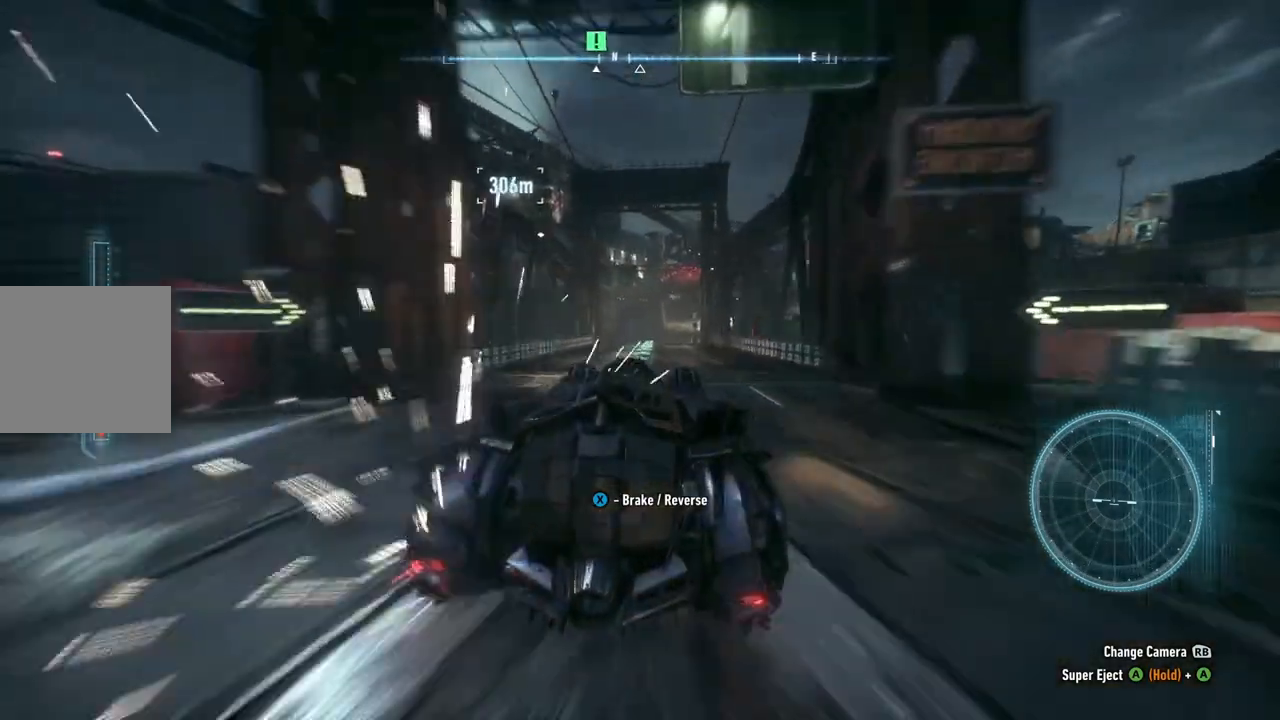
{"buttons": ["R2"], "left_stick": "left", "right_stick": "center", "events": [[50, "Y", "up"], [50, "left_stick", "center"], [417, "left_stick", "left"]]}
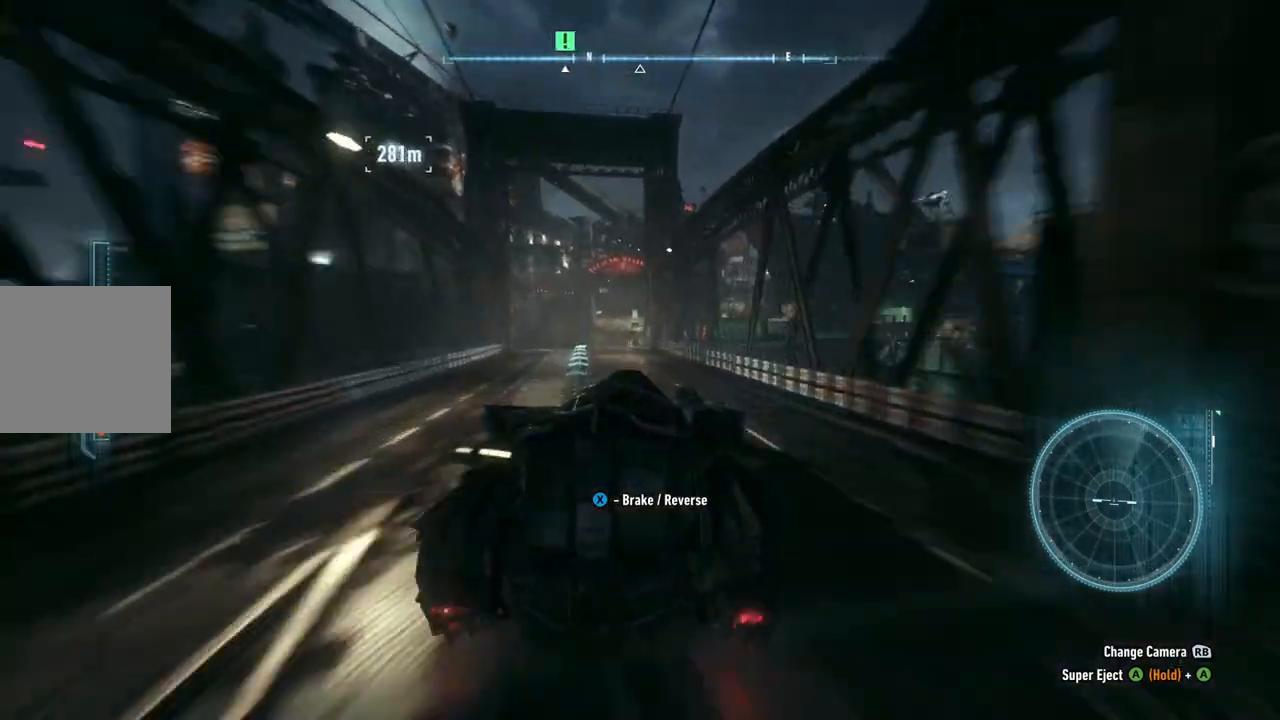
{"buttons": ["R2"], "left_stick": "up-left", "right_stick": "center", "events": [[83, "left_stick", "center"], [450, "left_stick", "up-left"]]}
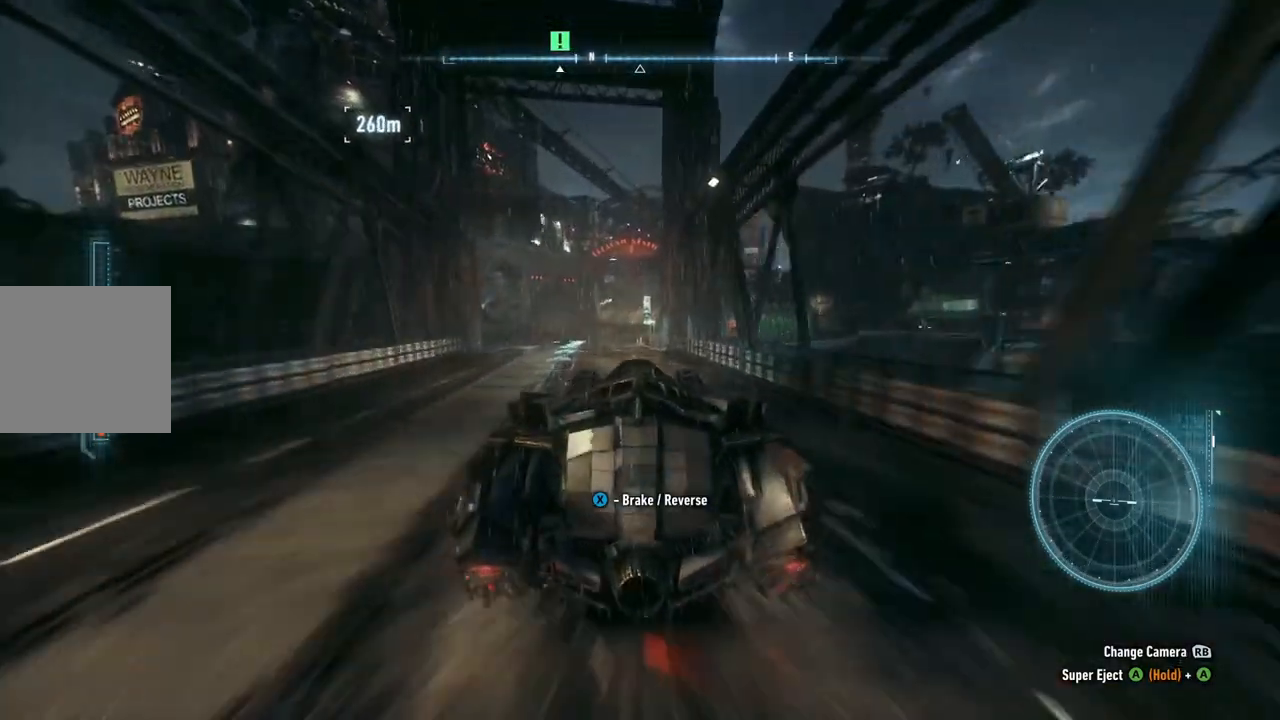
{"buttons": ["R2"], "left_stick": "up-right", "right_stick": "center", "events": [[100, "left_stick", "center"], [367, "left_stick", "up"], [483, "left_stick", "up-right"]]}
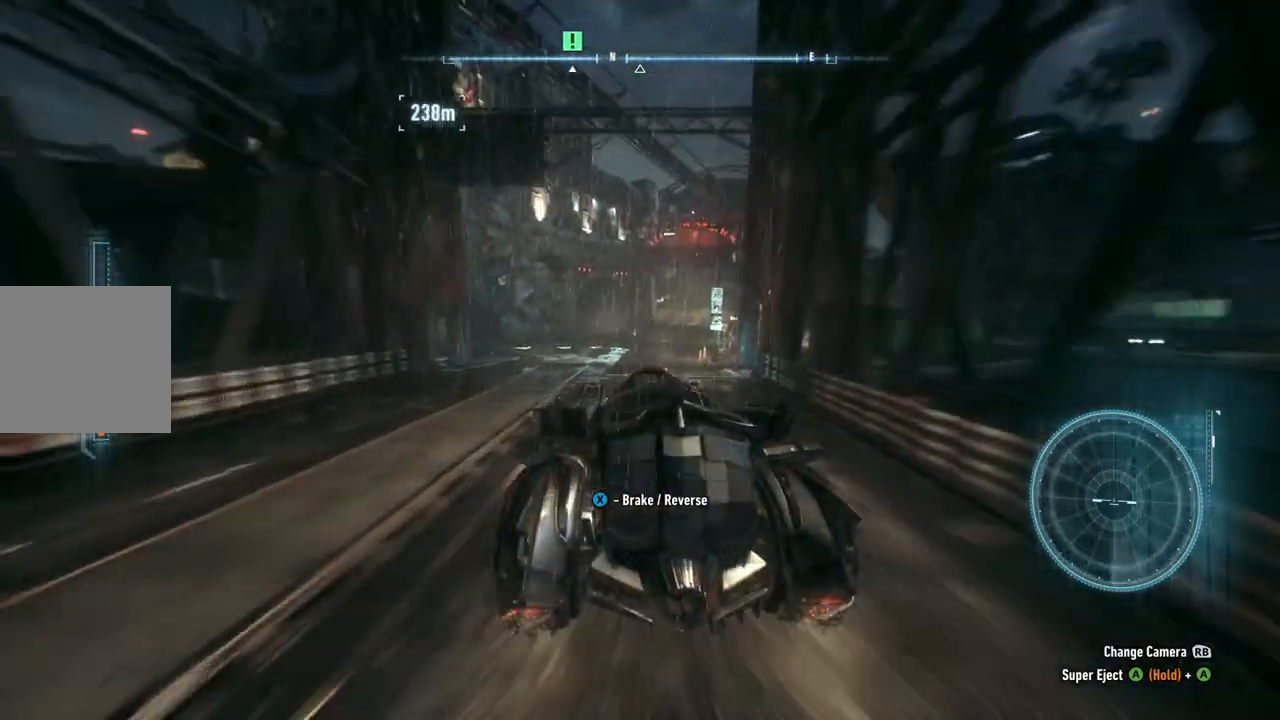
{"buttons": ["R2"], "left_stick": "center", "right_stick": "center", "events": [[200, "left_stick", "center"]]}
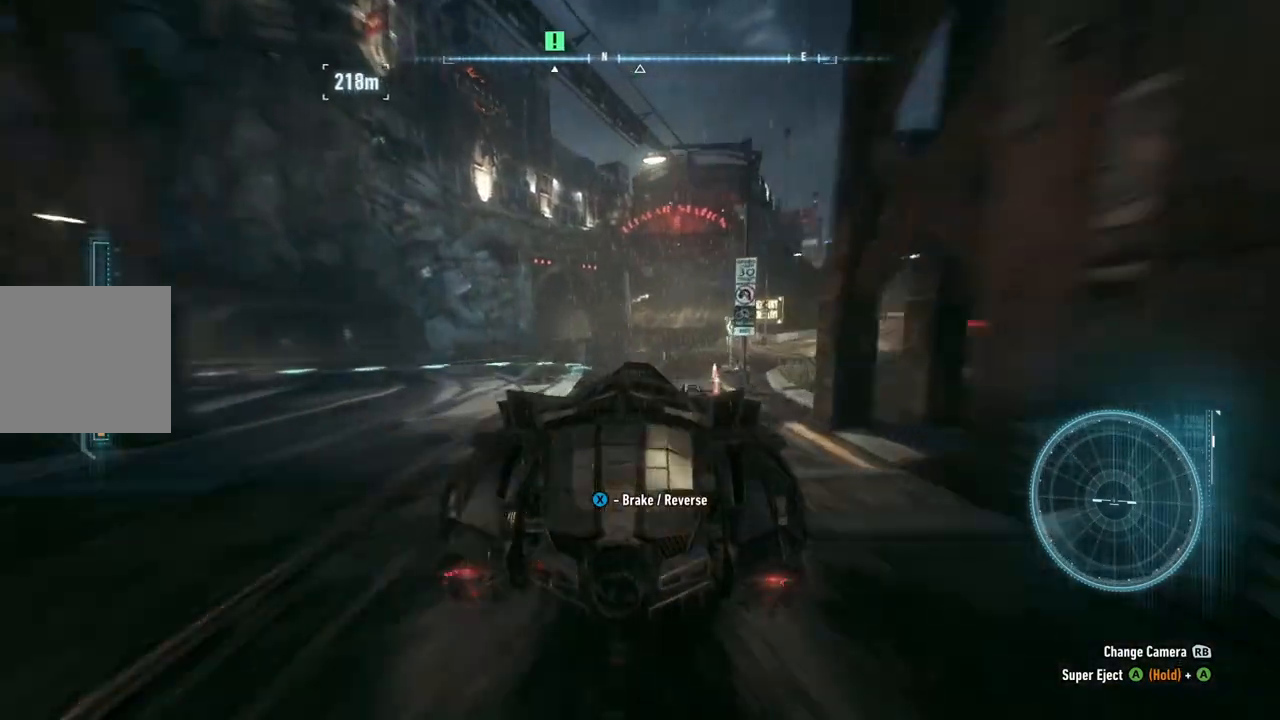
{"buttons": ["R2"], "left_stick": "up", "right_stick": "center", "events": [[417, "left_stick", "up"]]}
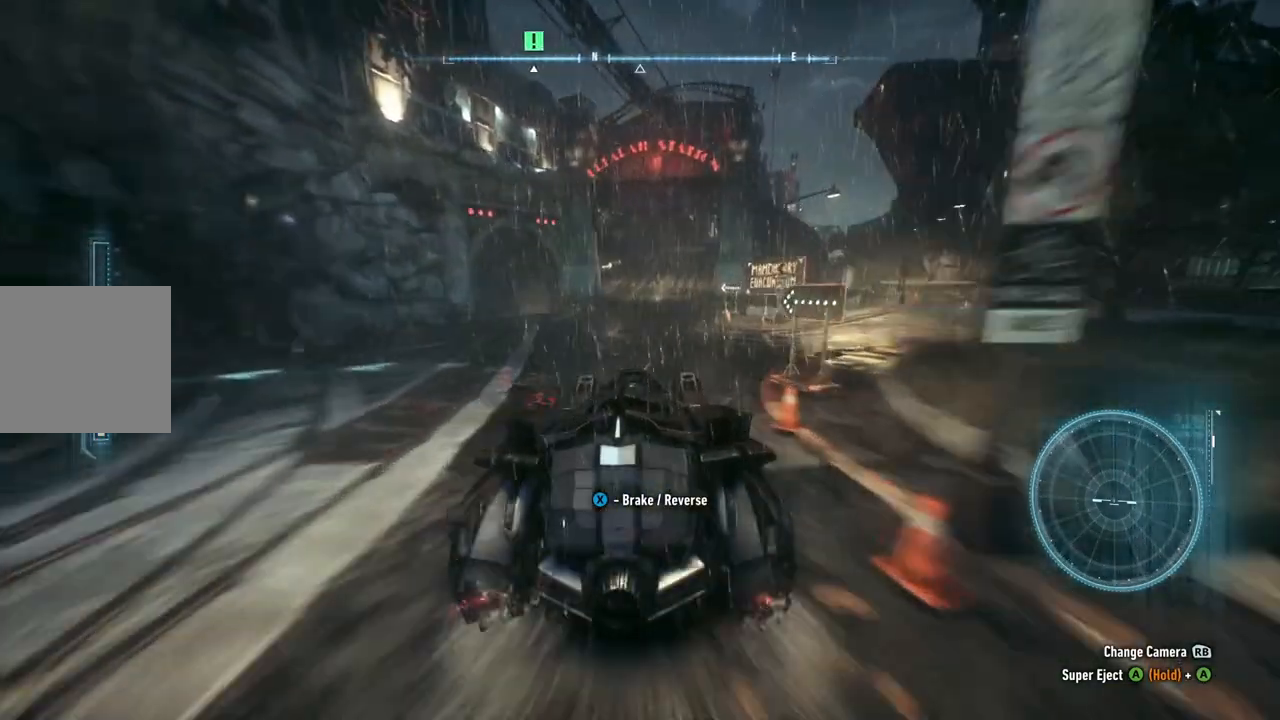
{"buttons": ["R2"], "left_stick": "up-right", "right_stick": "center", "events": [[150, "left_stick", "center"], [333, "left_stick", "up"], [467, "left_stick", "up-right"]]}
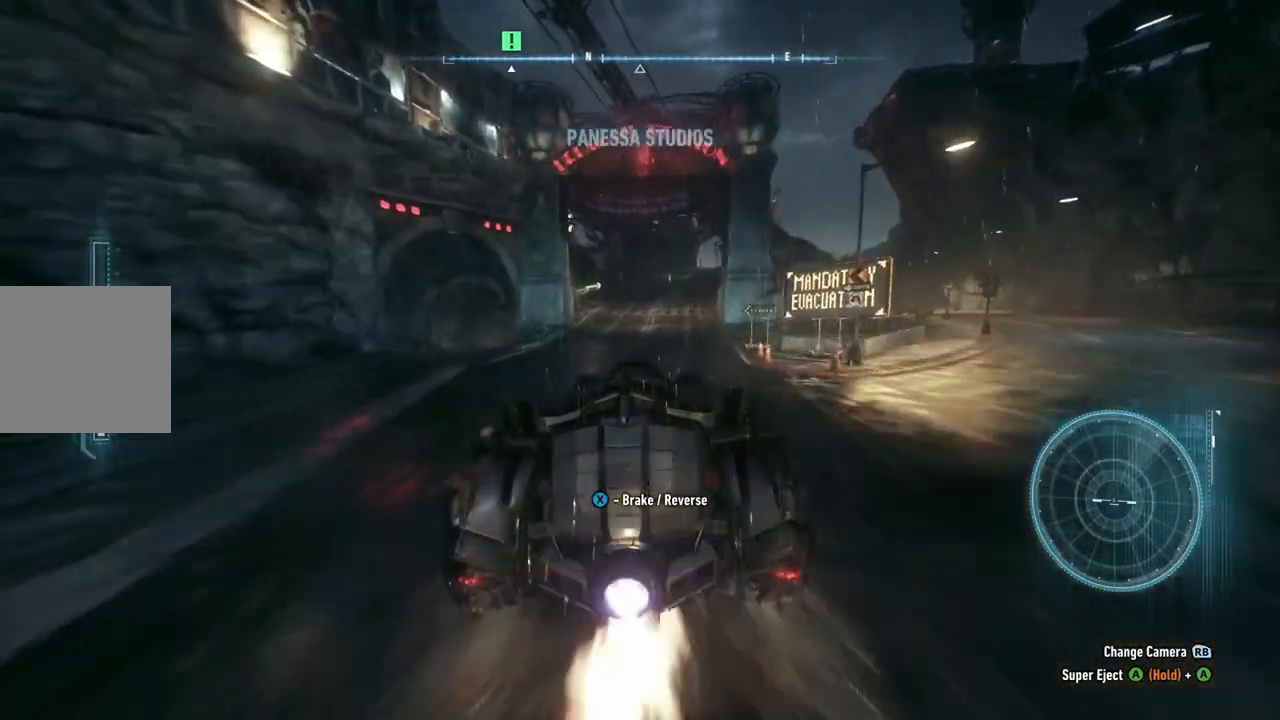
{"buttons": ["Y", "R2"], "left_stick": "center", "right_stick": "center", "events": [[17, "Y", "down"], [167, "left_stick", "center"]]}
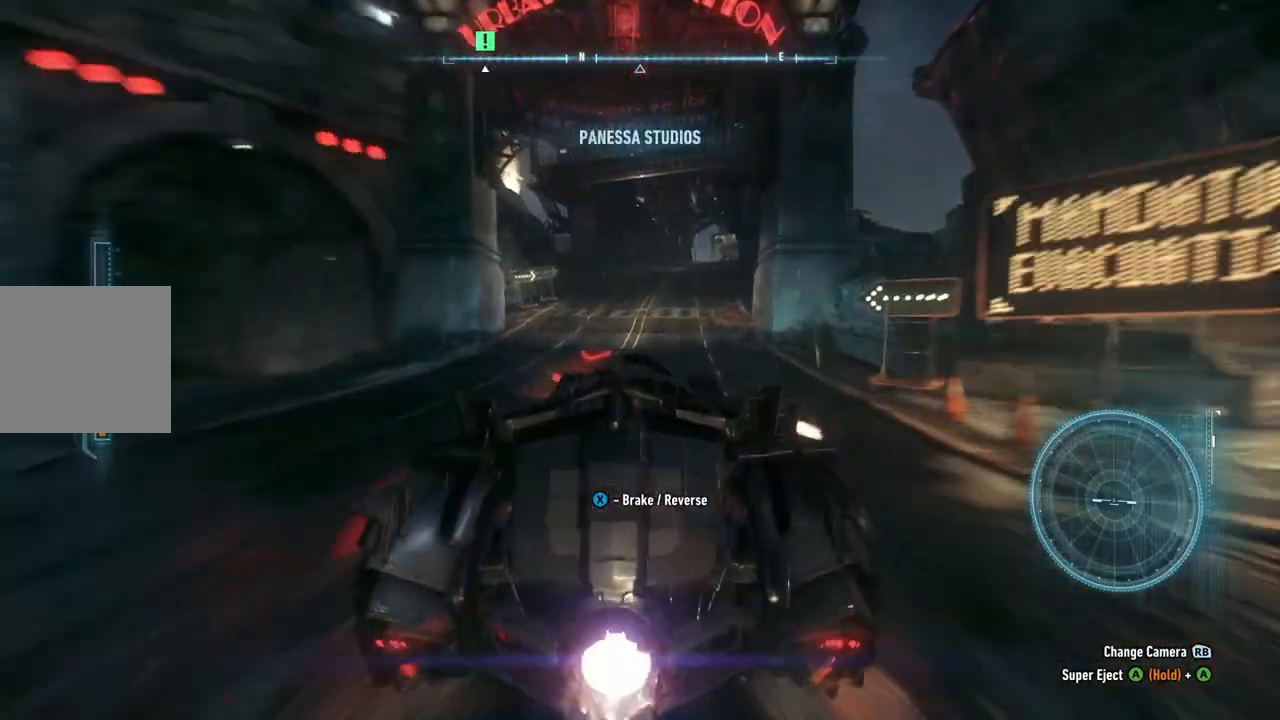
{"buttons": ["Y", "R2"], "left_stick": "center", "right_stick": "center", "events": [[167, "left_stick", "up-right"], [367, "left_stick", "center"]]}
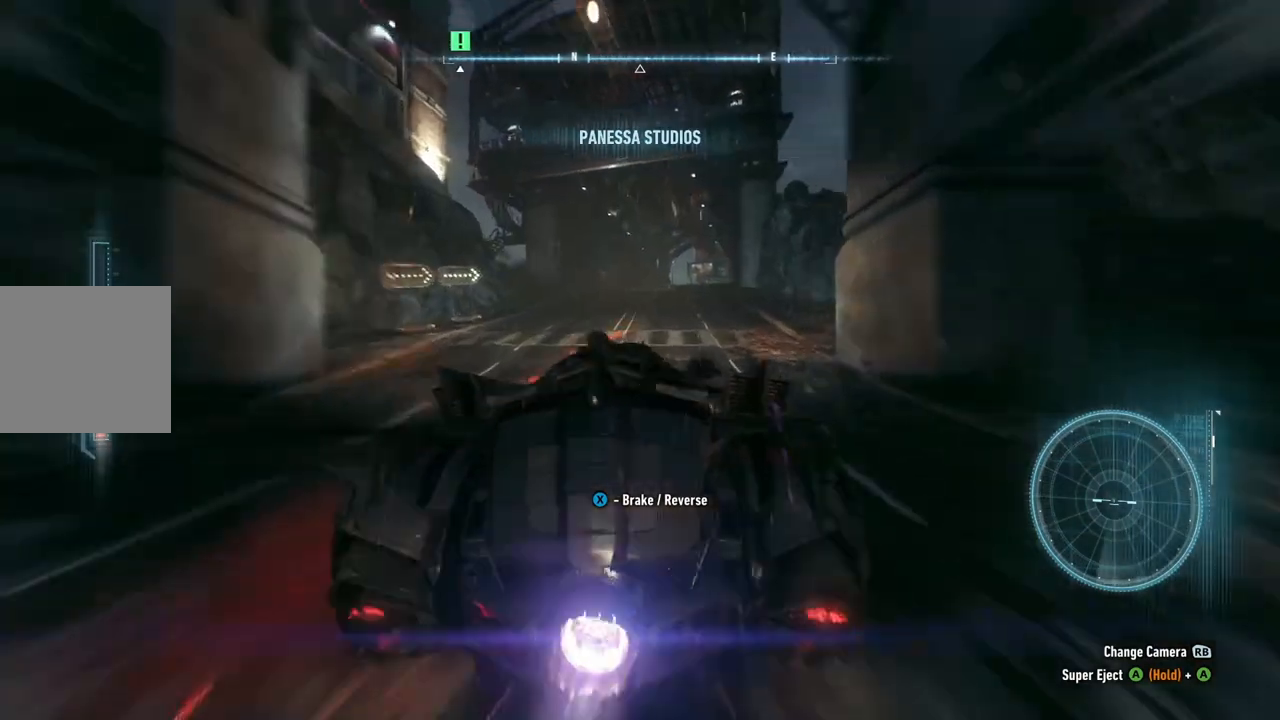
{"buttons": ["R2"], "left_stick": "center", "right_stick": "center", "events": [[133, "left_stick", "up-right"], [217, "Y", "up"], [417, "left_stick", "center"]]}
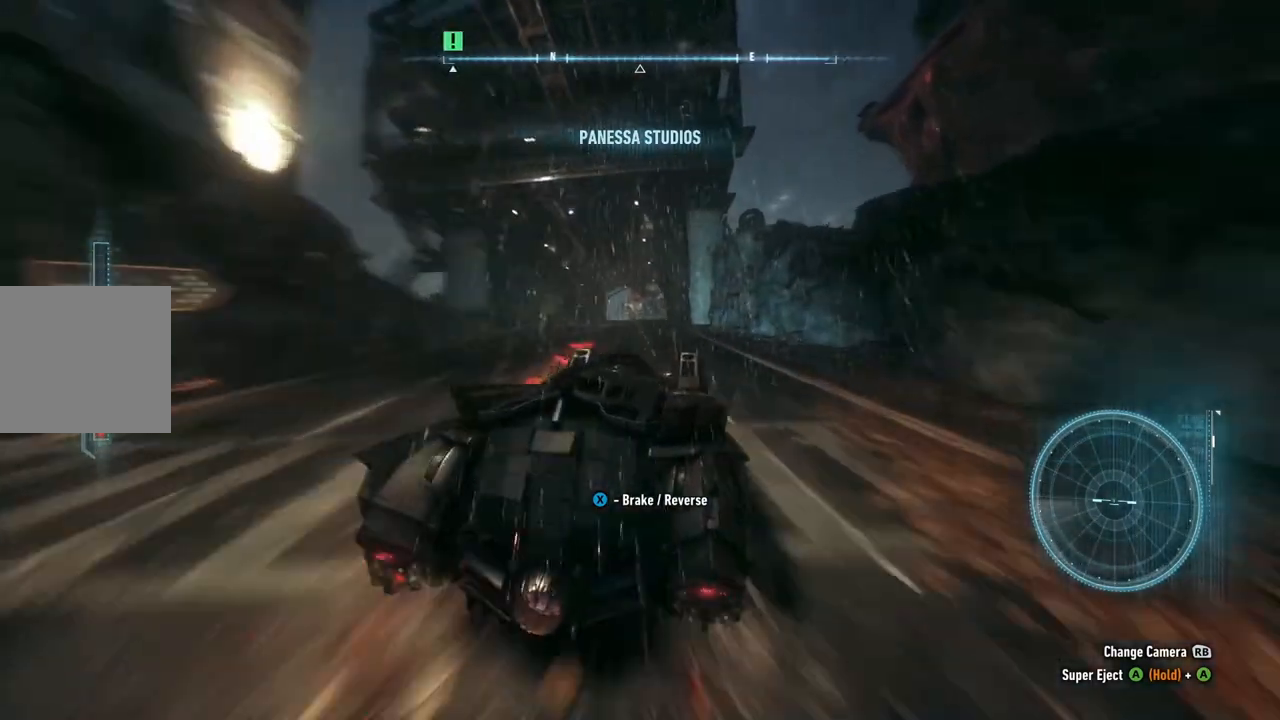
{"buttons": ["R2"], "left_stick": "left", "right_stick": "center", "events": [[267, "left_stick", "left"]]}
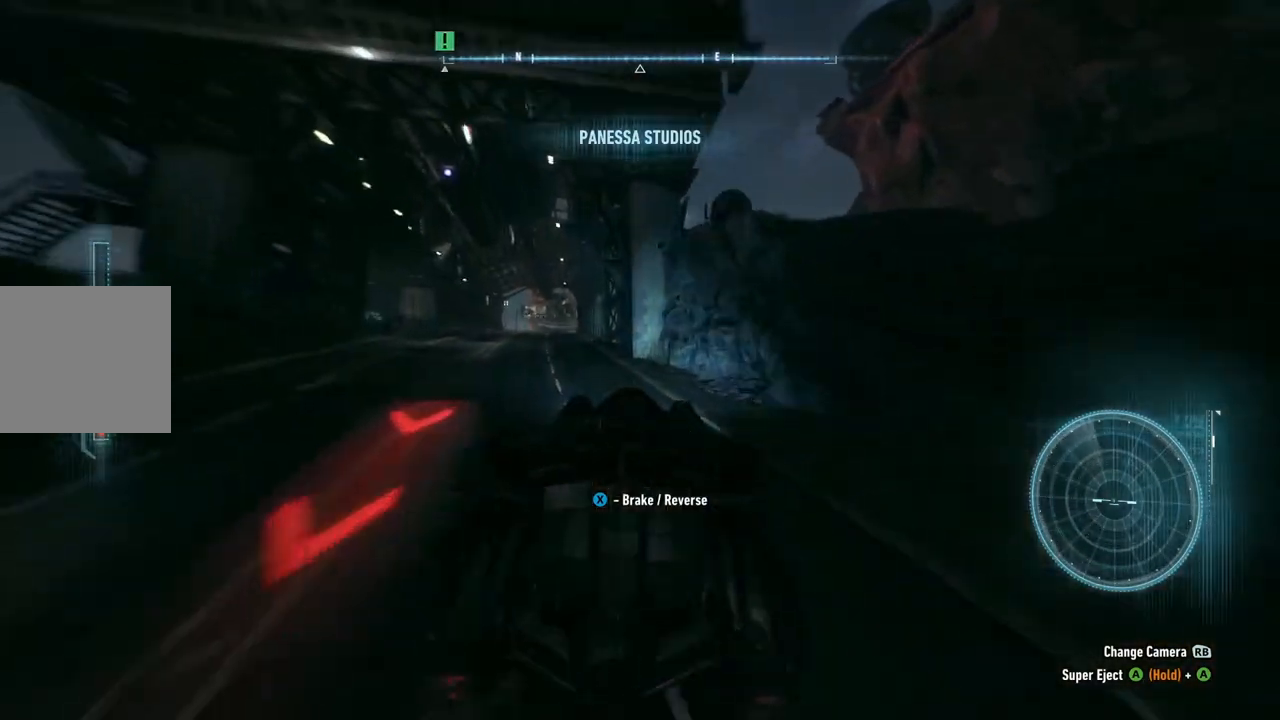
{"buttons": ["R2"], "left_stick": "up-right", "right_stick": "center", "events": [[50, "left_stick", "down-left"], [350, "left_stick", "center"], [400, "left_stick", "up-right"]]}
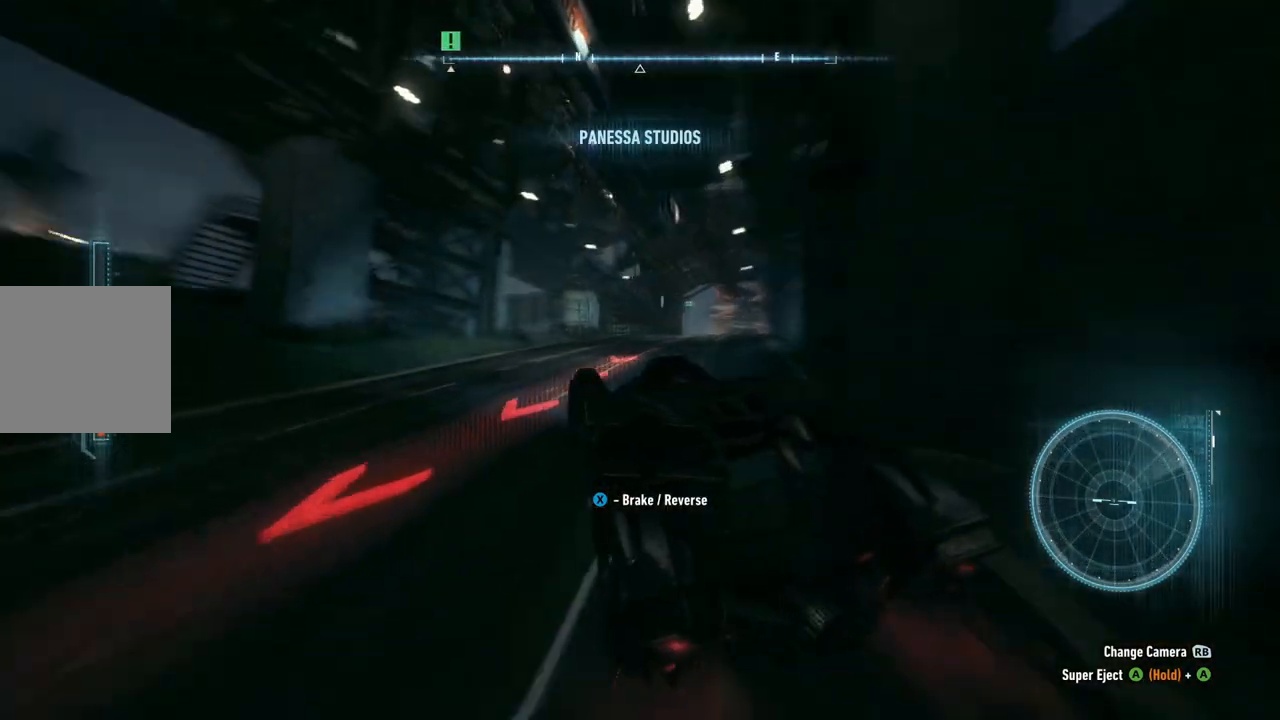
{"buttons": ["R2"], "left_stick": "left", "right_stick": "center", "events": [[433, "left_stick", "left"]]}
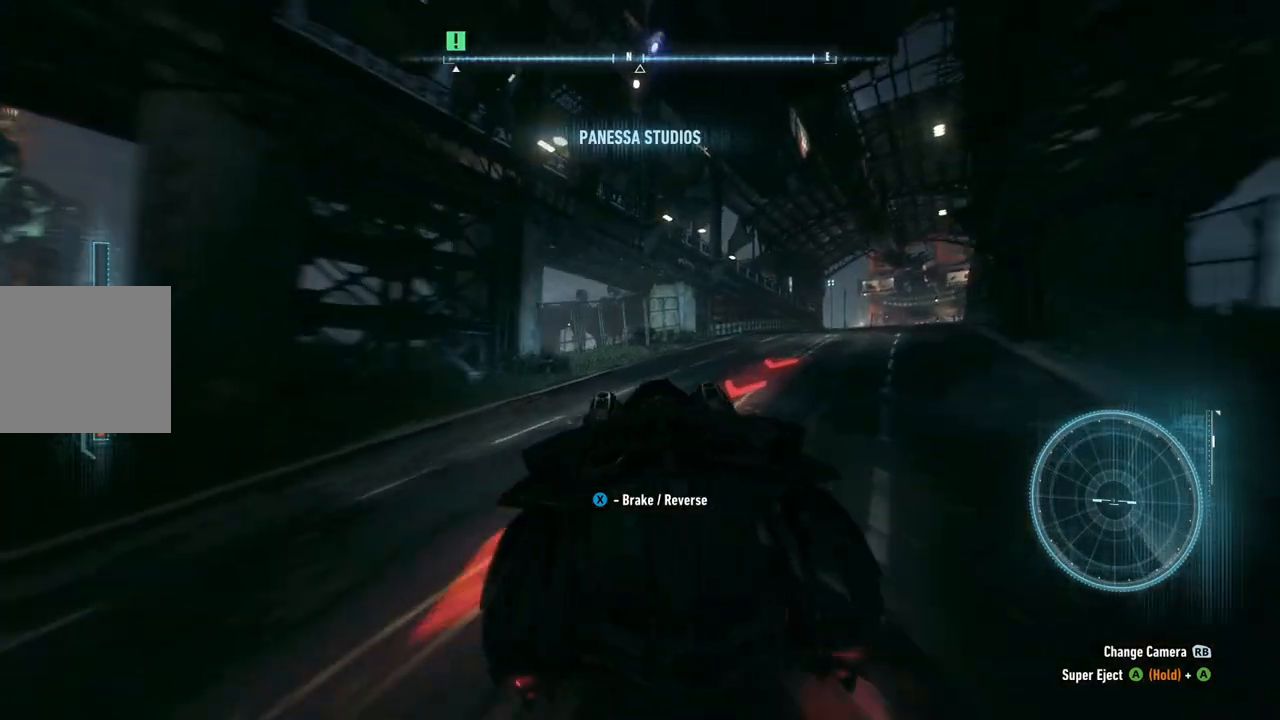
{"buttons": ["R2"], "left_stick": "left", "right_stick": "center", "events": [[333, "left_stick", "center"], [467, "left_stick", "left"]]}